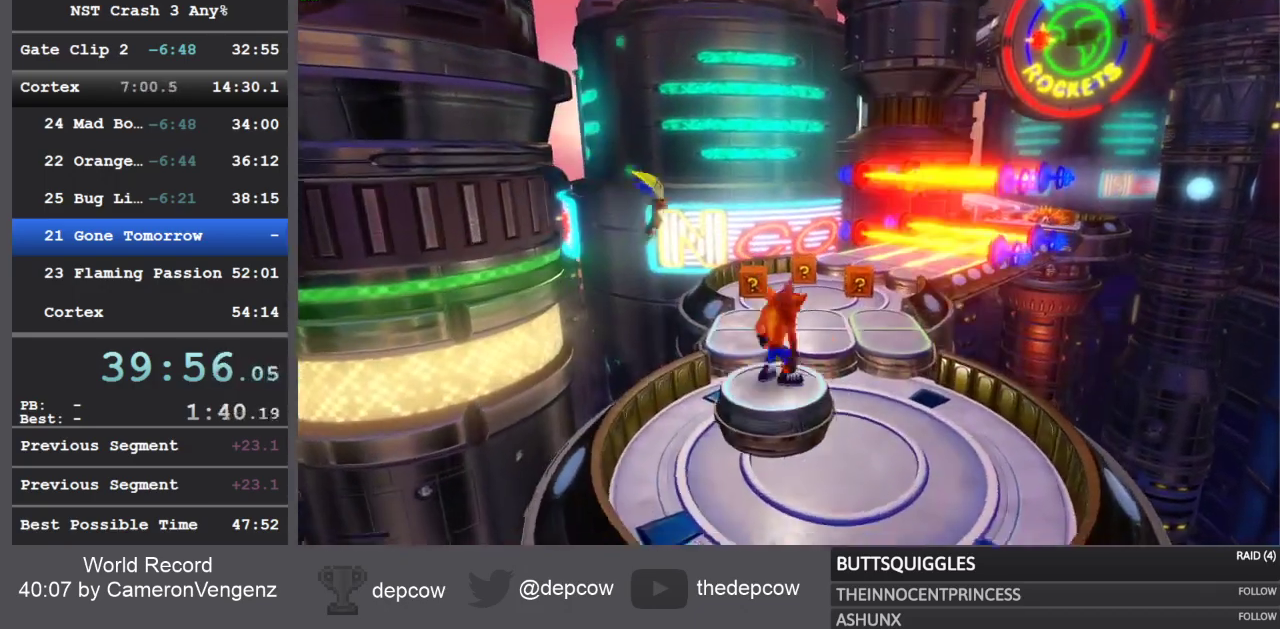
Gameplay with a controller (PlayStation layout); each line is a JSON object with the inputs held at the frame after it. "events" lists button and stick changes between this image and that frame as [ms after this image, input, new state], when the widget could be followed in between.
{"buttons": [], "left_stick": "up-right", "right_stick": "center", "events": [[50, "left_stick", "up-right"], [367, "R1", "down"], [500, "R1", "up"]]}
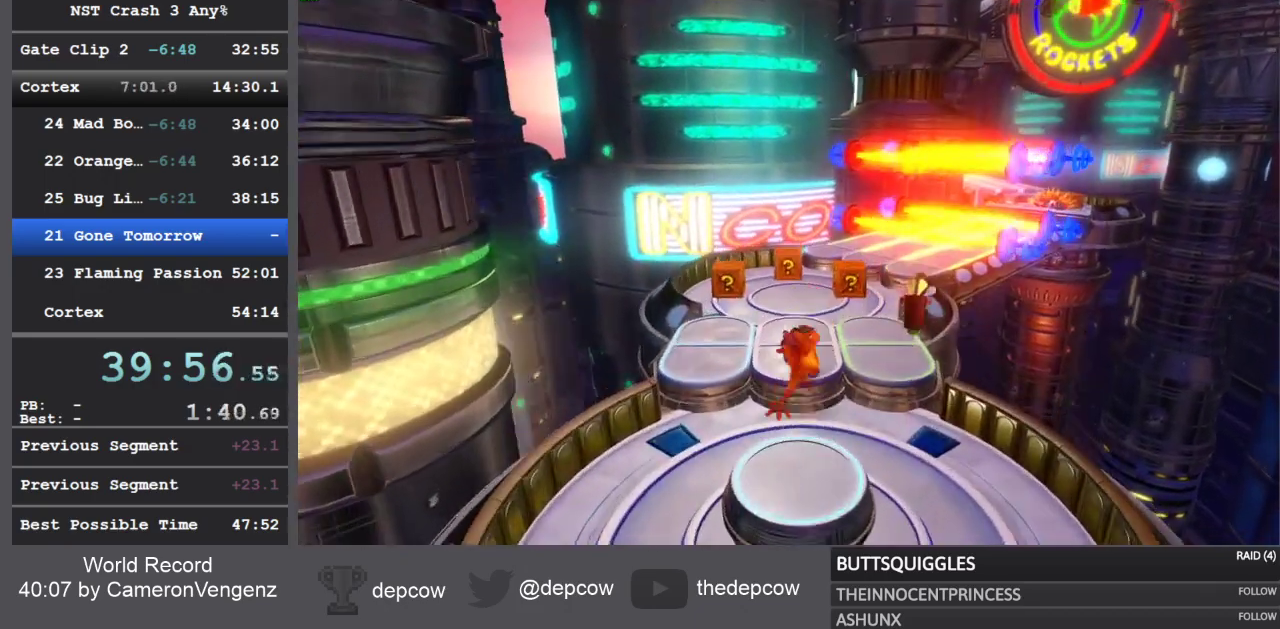
{"buttons": [], "left_stick": "up", "right_stick": "center", "events": [[83, "SQUARE", "down"], [300, "SQUARE", "up"], [500, "left_stick", "up"]]}
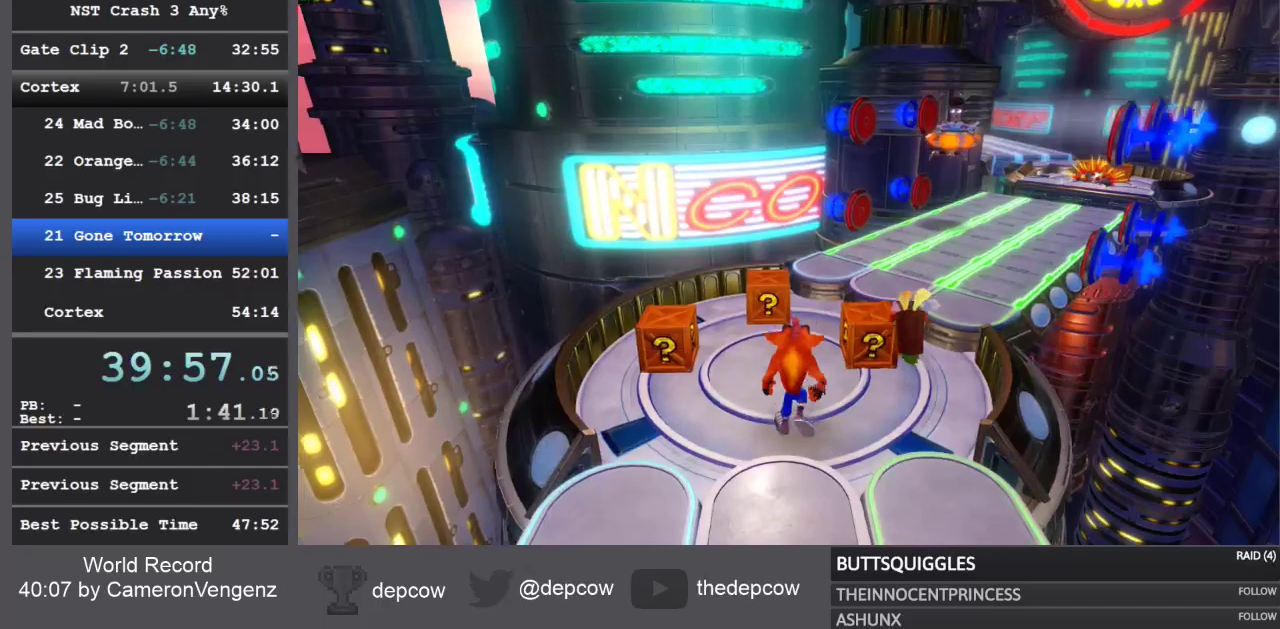
{"buttons": ["SQUARE"], "left_stick": "up", "right_stick": "center", "events": [[17, "R1", "down"], [133, "R1", "up"], [167, "SQUARE", "down"], [217, "CROSS", "down"], [300, "SQUARE", "up"], [317, "CROSS", "up"], [450, "SQUARE", "down"]]}
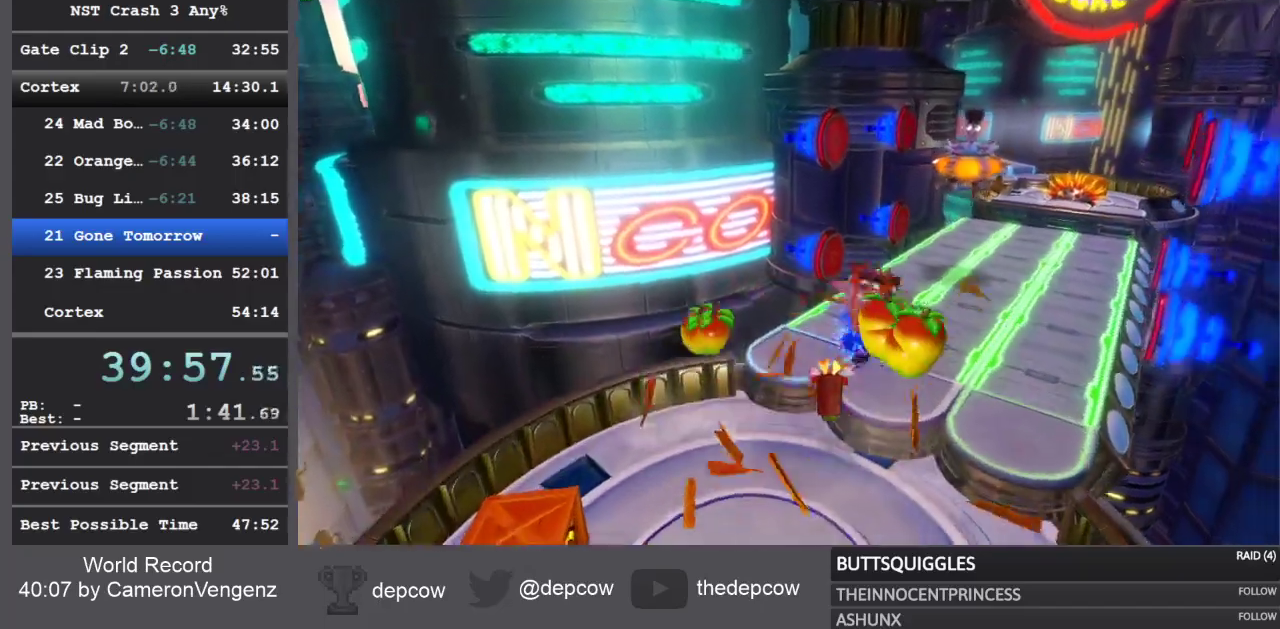
{"buttons": ["SQUARE"], "left_stick": "up", "right_stick": "center", "events": [[33, "SQUARE", "up"], [483, "SQUARE", "down"]]}
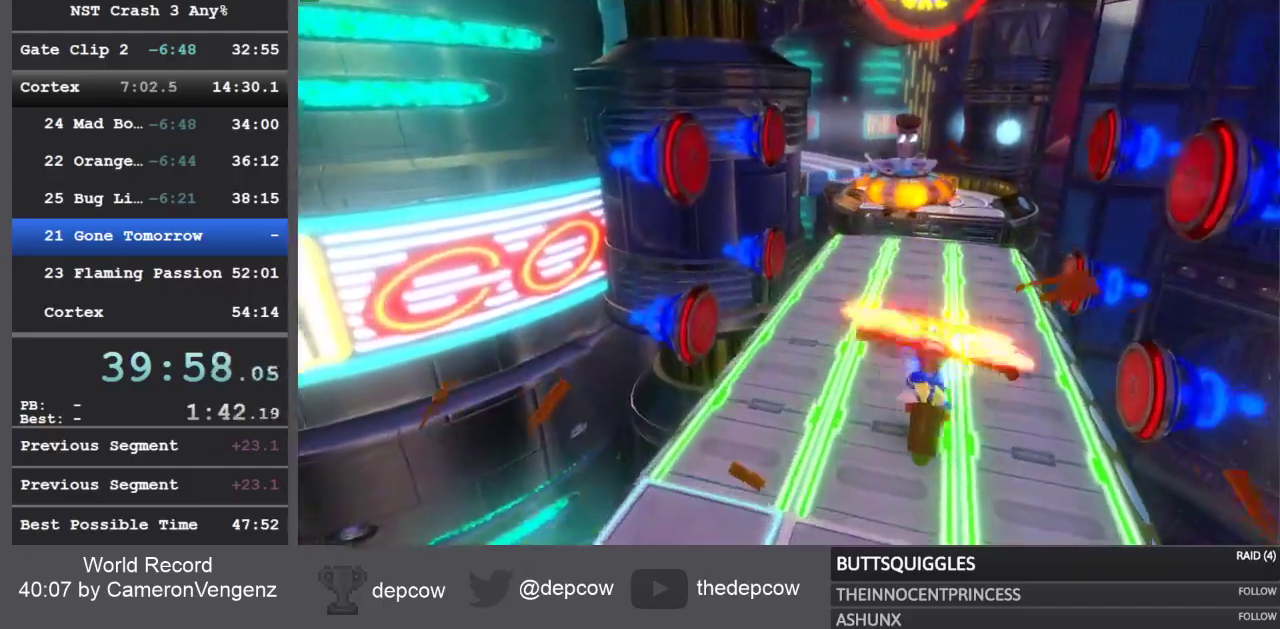
{"buttons": ["SQUARE"], "left_stick": "up", "right_stick": "center", "events": [[150, "SQUARE", "up"], [350, "SQUARE", "down"]]}
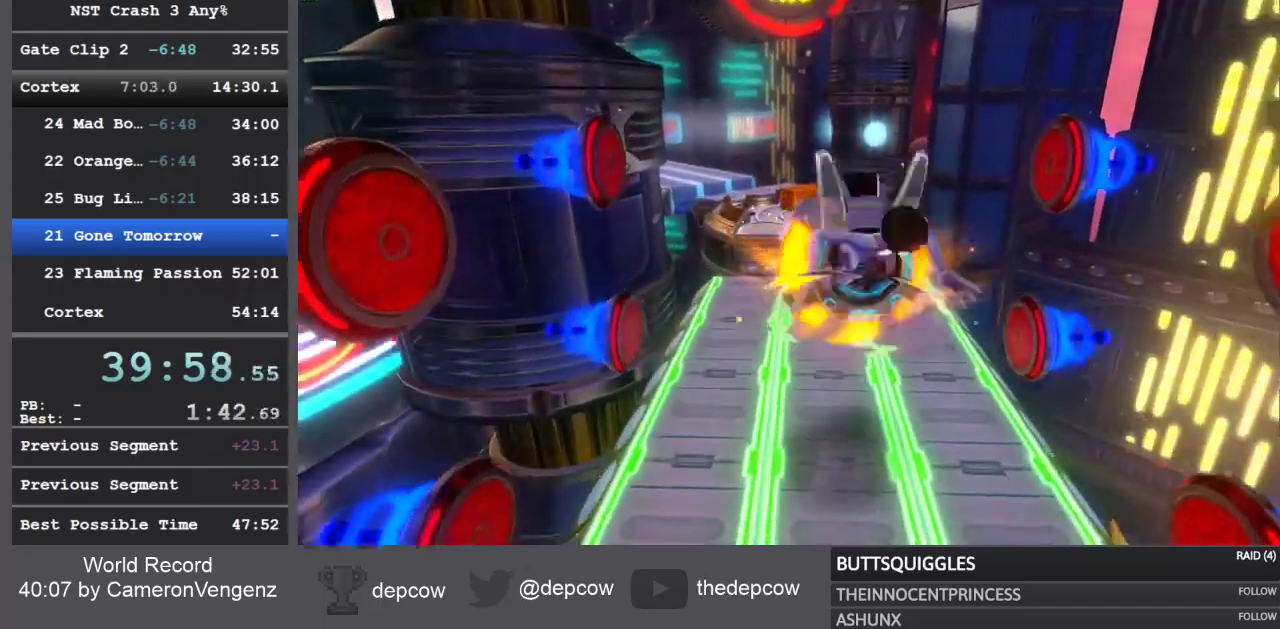
{"buttons": [], "left_stick": "up", "right_stick": "center", "events": [[100, "SQUARE", "up"]]}
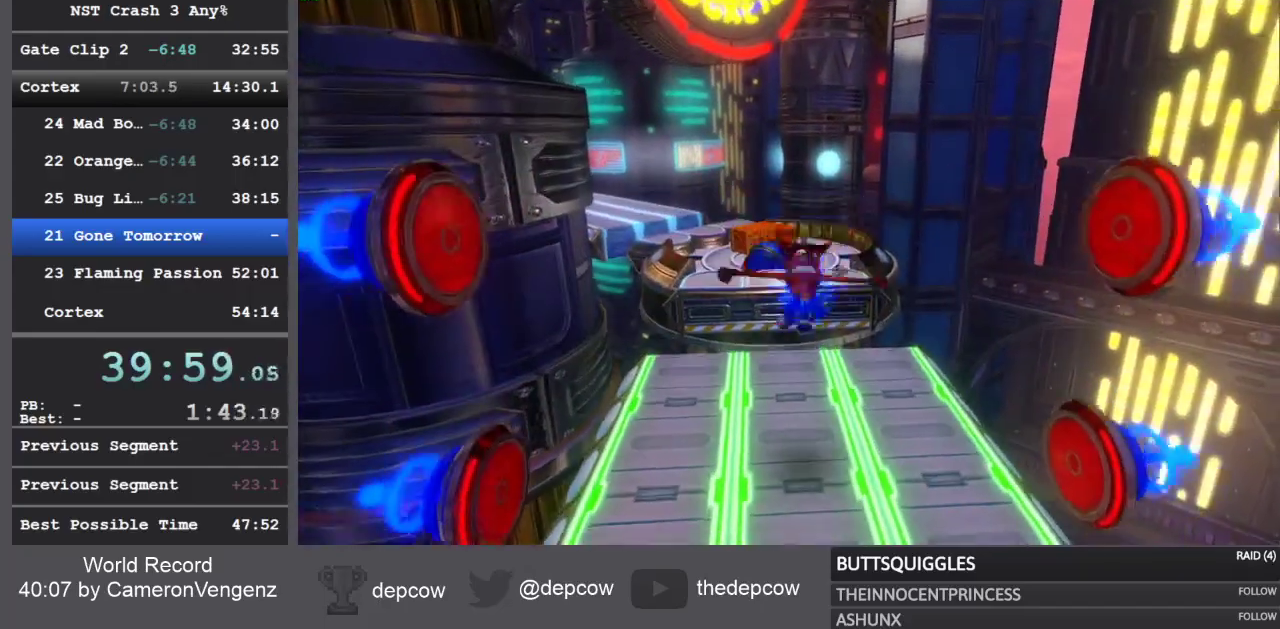
{"buttons": ["R1"], "left_stick": "up", "right_stick": "center", "events": [[350, "R1", "down"]]}
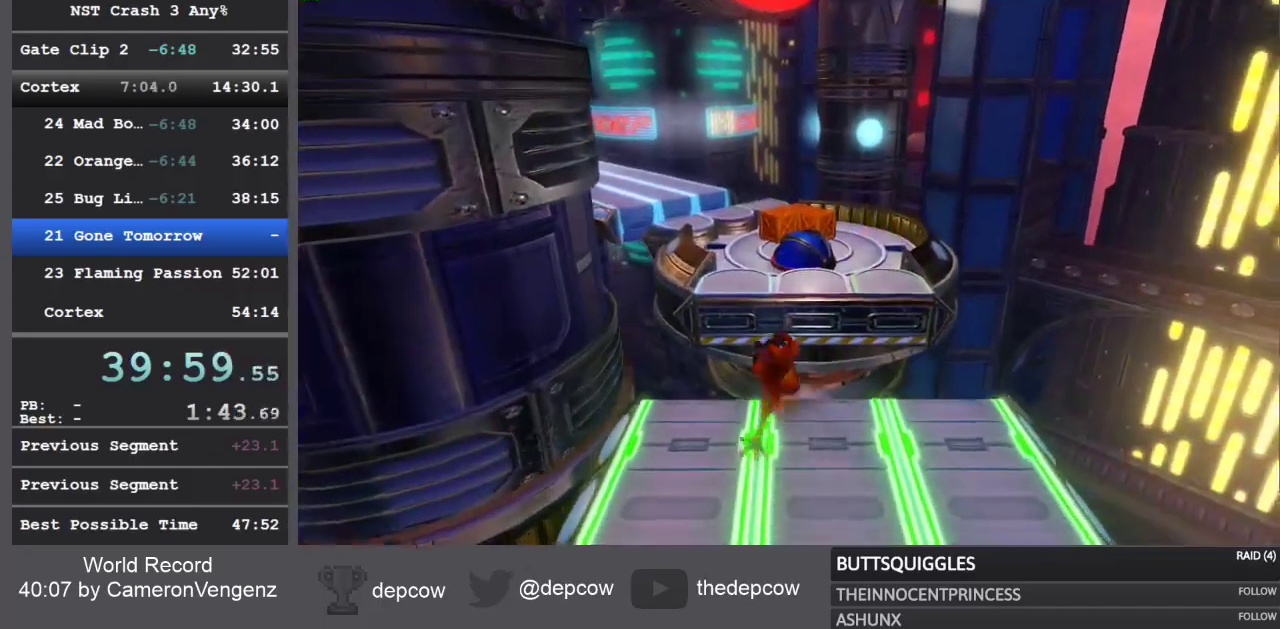
{"buttons": ["CROSS"], "left_stick": "up", "right_stick": "center", "events": [[17, "R1", "up"], [67, "CROSS", "down"]]}
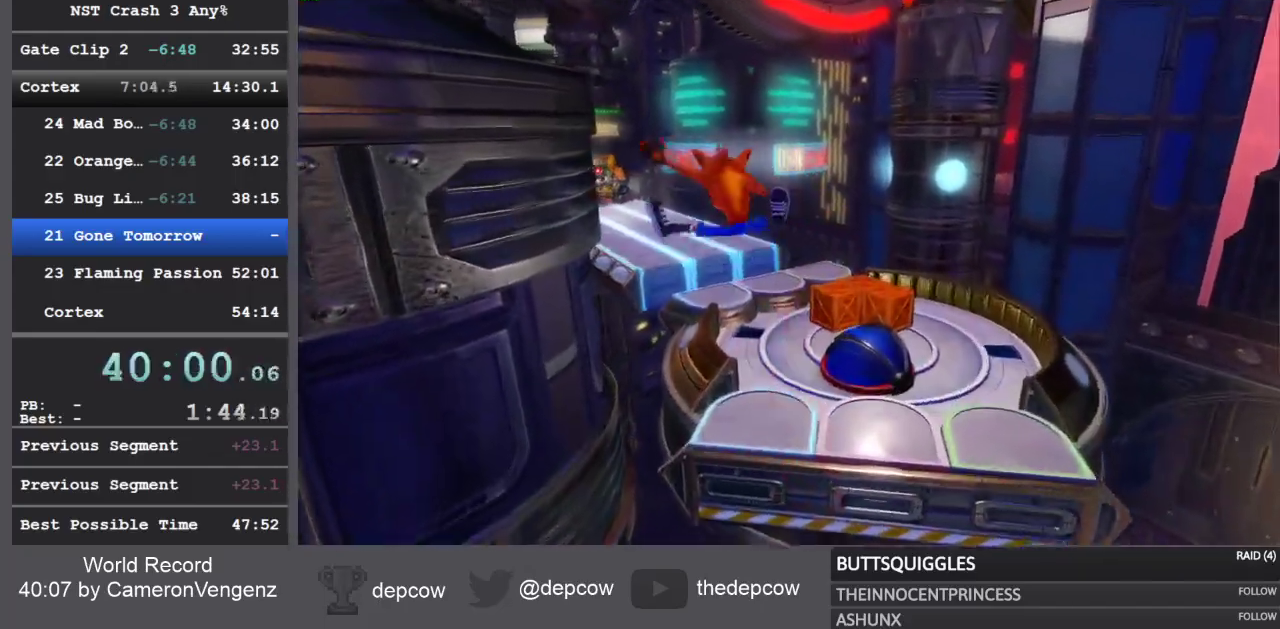
{"buttons": [], "left_stick": "up", "right_stick": "center", "events": [[50, "CROSS", "up"]]}
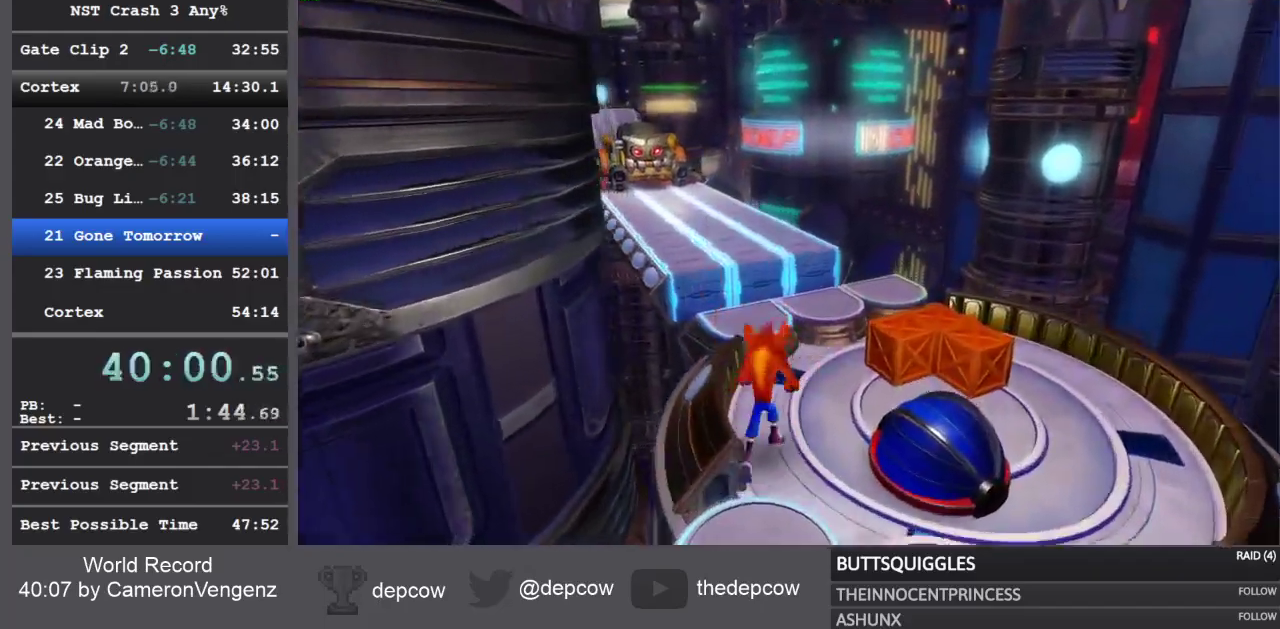
{"buttons": ["CROSS"], "left_stick": "up", "right_stick": "center", "events": [[217, "R1", "down"], [417, "R1", "up"], [467, "CROSS", "down"]]}
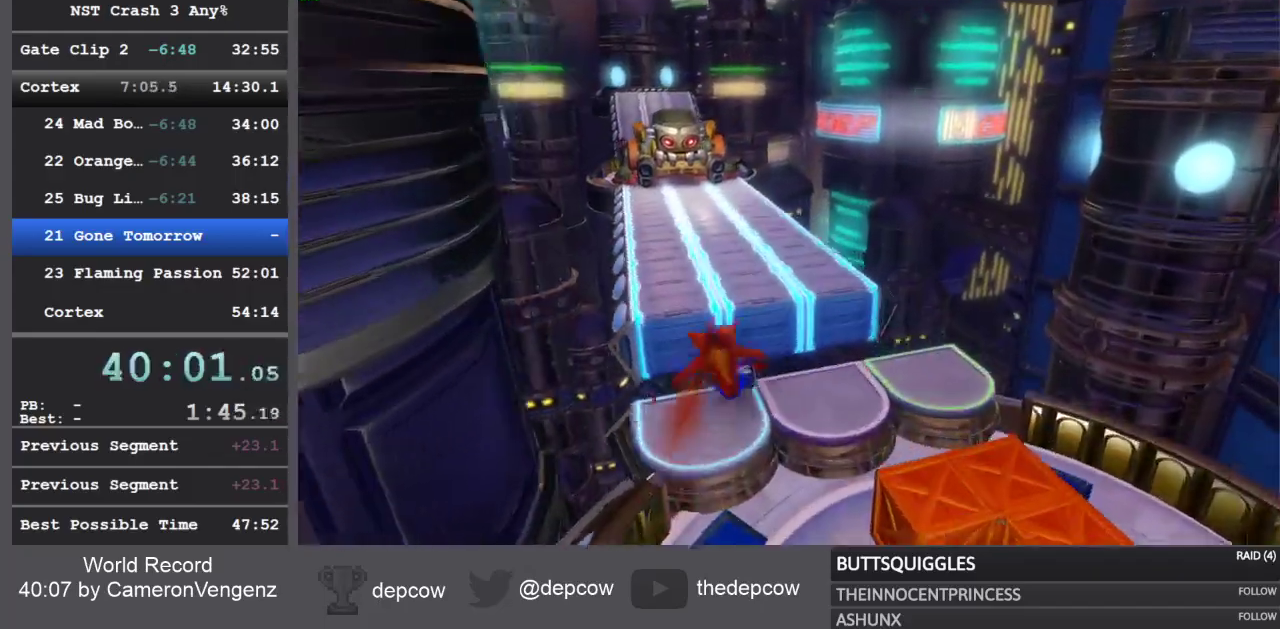
{"buttons": [], "left_stick": "up", "right_stick": "center", "events": [[333, "CROSS", "up"]]}
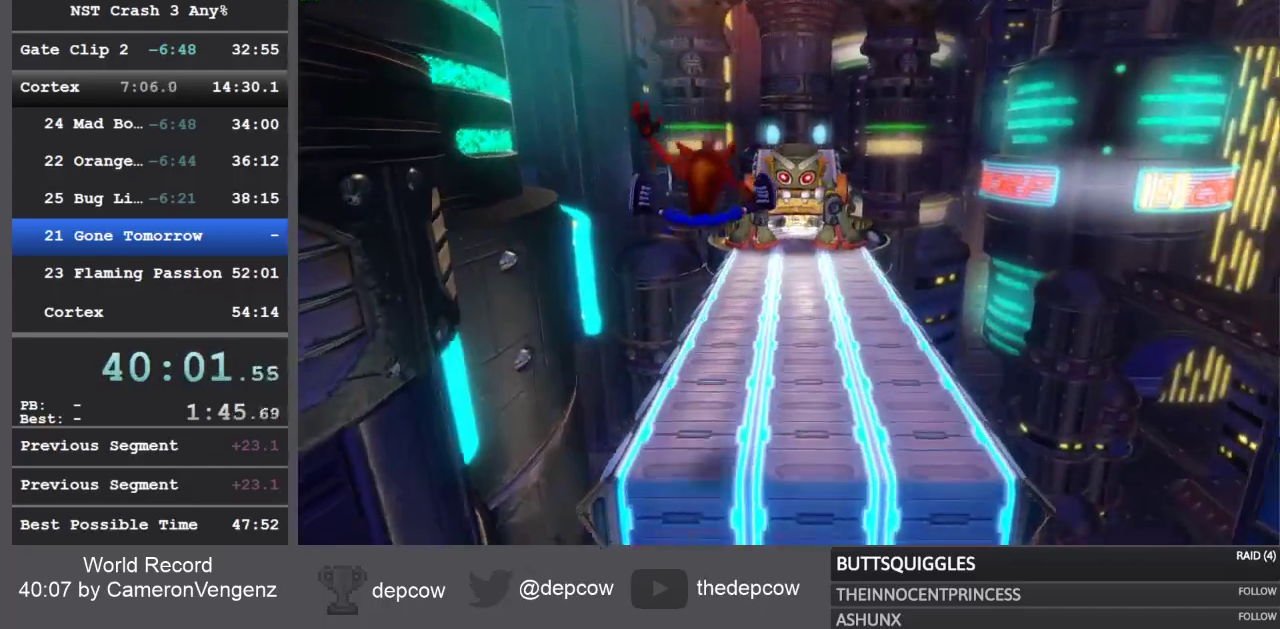
{"buttons": ["SQUARE"], "left_stick": "up", "right_stick": "center", "events": [[267, "R1", "down"], [417, "R1", "up"], [500, "SQUARE", "down"]]}
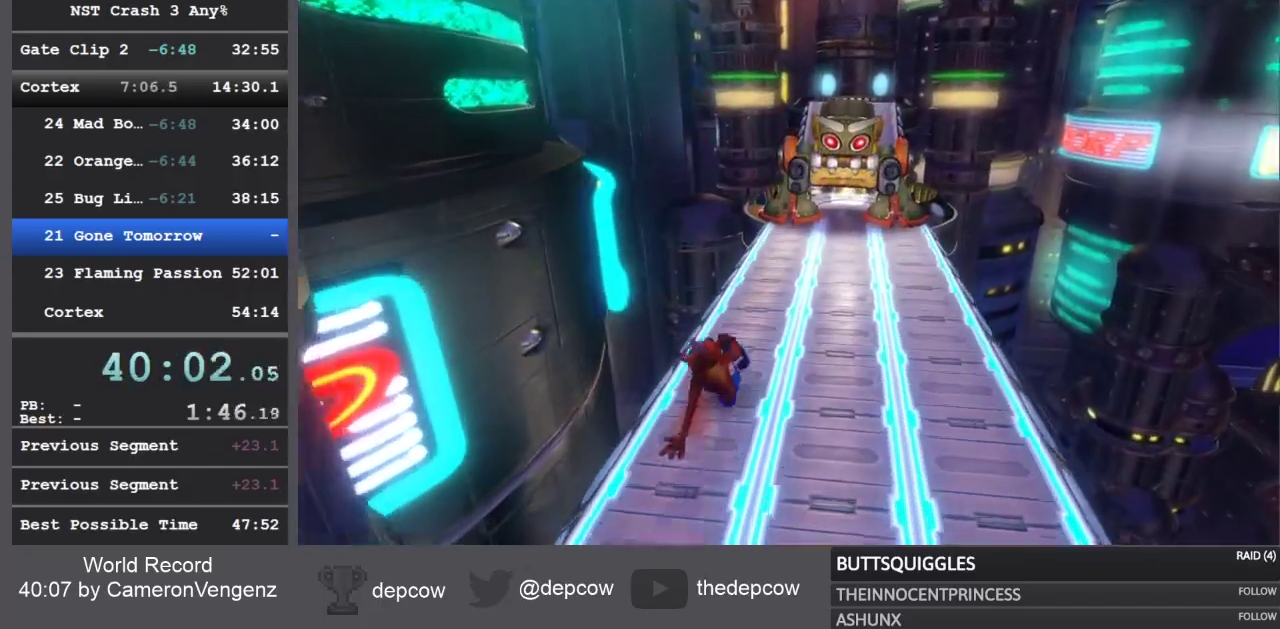
{"buttons": ["R1"], "left_stick": "up", "right_stick": "center", "events": [[200, "SQUARE", "up"], [383, "R1", "down"]]}
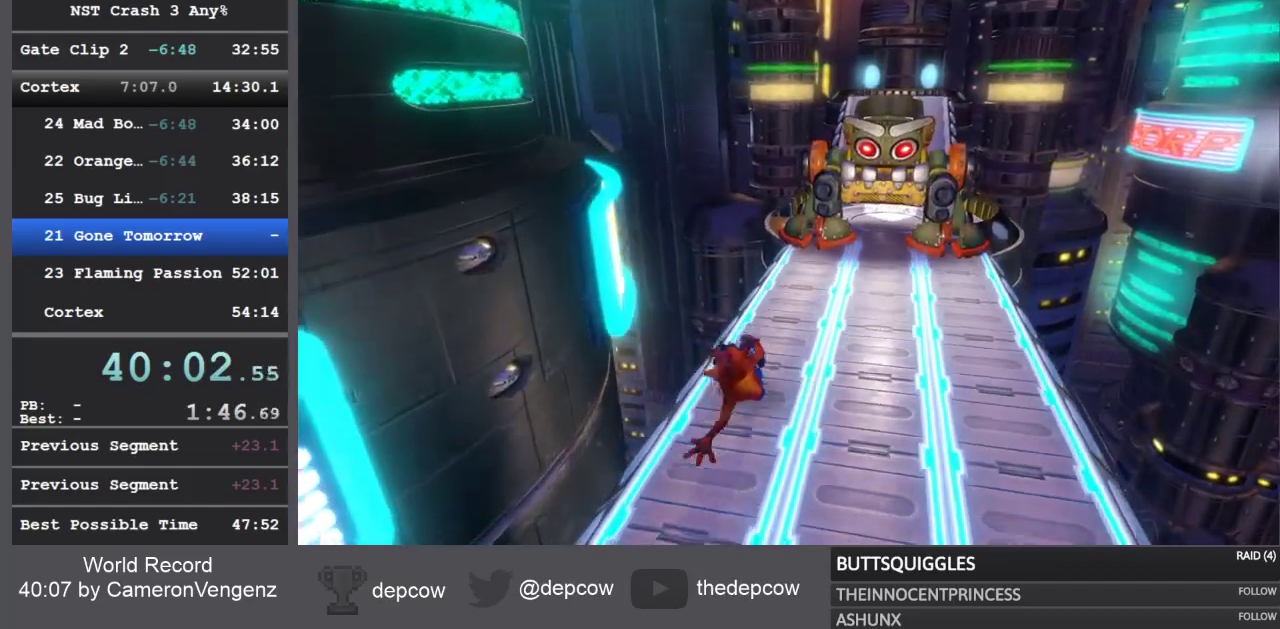
{"buttons": [], "left_stick": "up", "right_stick": "center", "events": [[33, "R1", "up"], [133, "SQUARE", "down"], [367, "SQUARE", "up"]]}
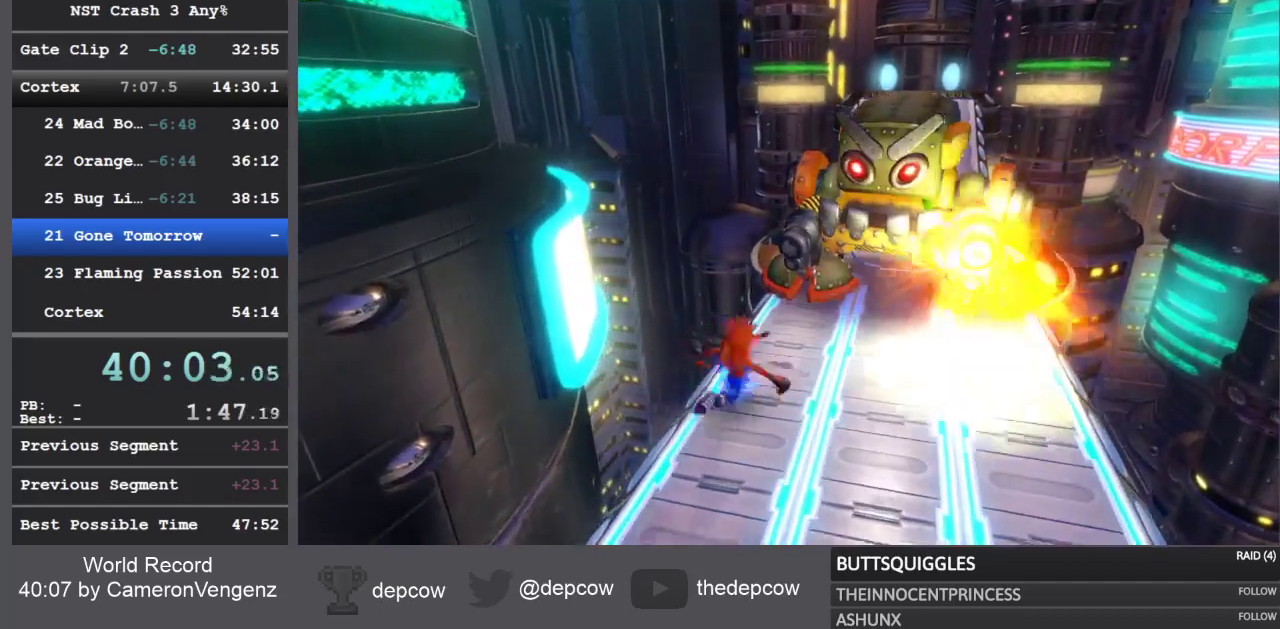
{"buttons": ["CROSS"], "left_stick": "up", "right_stick": "center", "events": [[33, "R1", "down"], [200, "R1", "up"], [217, "CROSS", "down"]]}
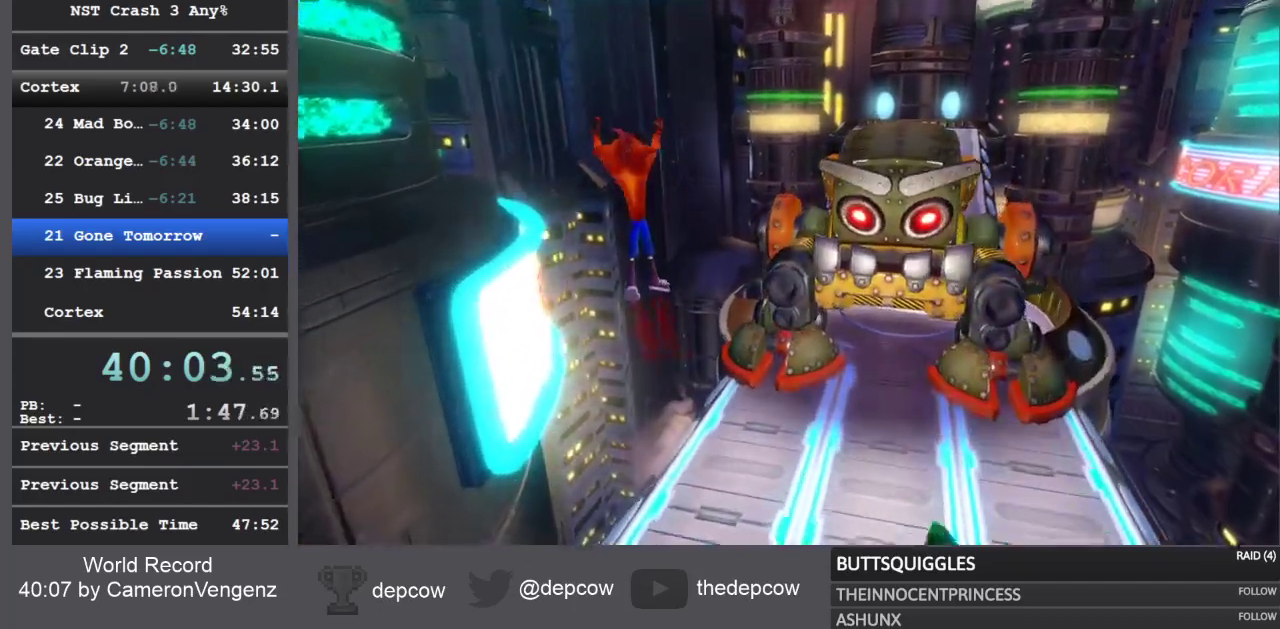
{"buttons": ["SQUARE", "L3"], "left_stick": "up-right", "right_stick": "center", "events": [[83, "CROSS", "up"], [200, "CROSS", "down"], [233, "L3", "down"], [233, "left_stick", "up-right"], [383, "CROSS", "up"], [383, "SQUARE", "down"]]}
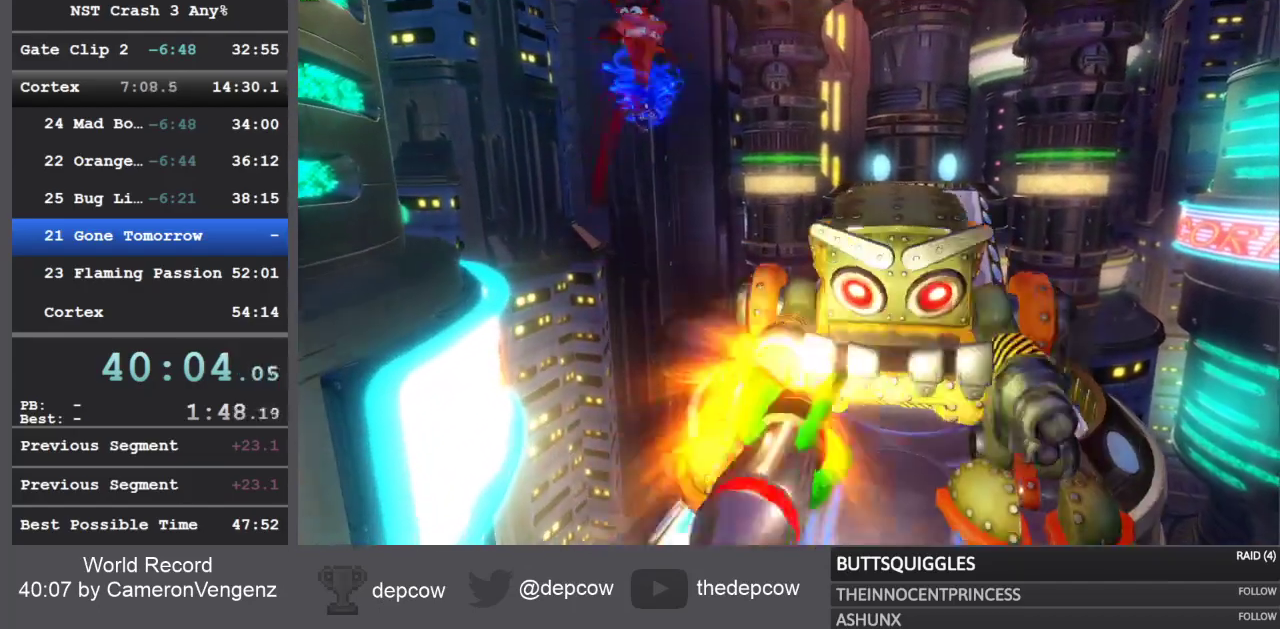
{"buttons": ["L3"], "left_stick": "up-right", "right_stick": "center", "events": [[67, "SQUARE", "up"]]}
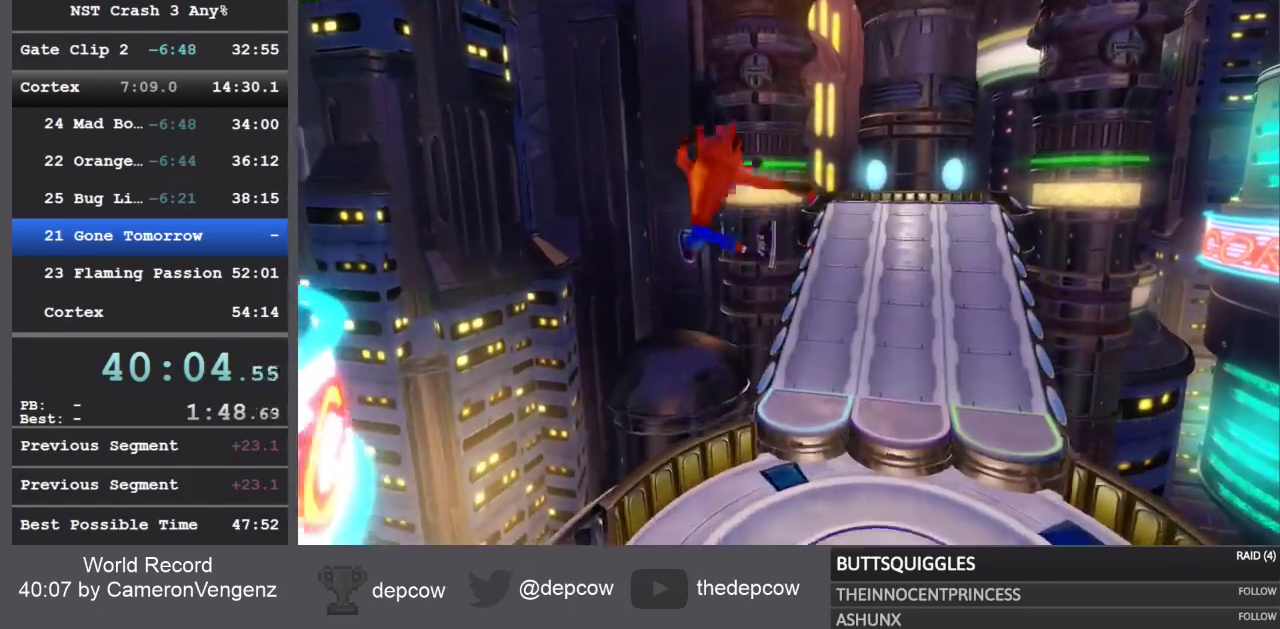
{"buttons": [], "left_stick": "up-right", "right_stick": "center", "events": [[83, "L3", "up"], [233, "R1", "down"], [317, "SQUARE", "down"], [367, "L3", "down"], [383, "CROSS", "down"], [400, "R1", "up"], [450, "L3", "up"], [450, "SQUARE", "up"], [467, "CROSS", "up"]]}
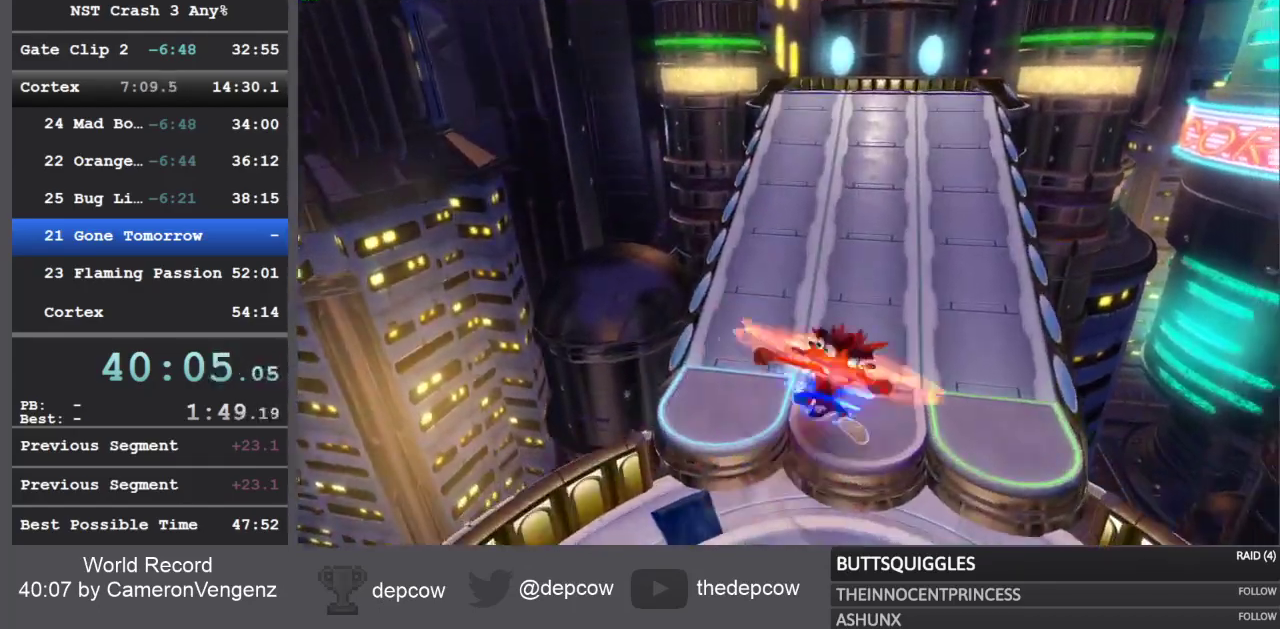
{"buttons": [], "left_stick": "up-right", "right_stick": "center", "events": [[50, "SQUARE", "down"], [133, "SQUARE", "up"]]}
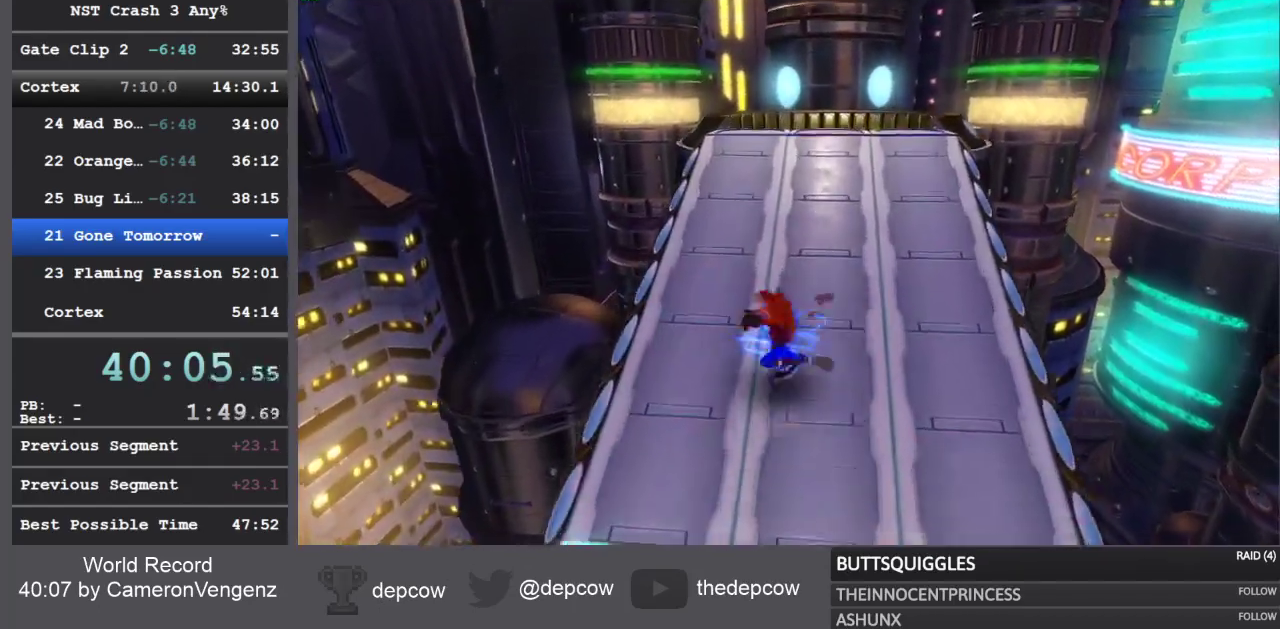
{"buttons": ["SQUARE"], "left_stick": "up-right", "right_stick": "center", "events": [[17, "SQUARE", "down"], [183, "SQUARE", "up"], [450, "SQUARE", "down"]]}
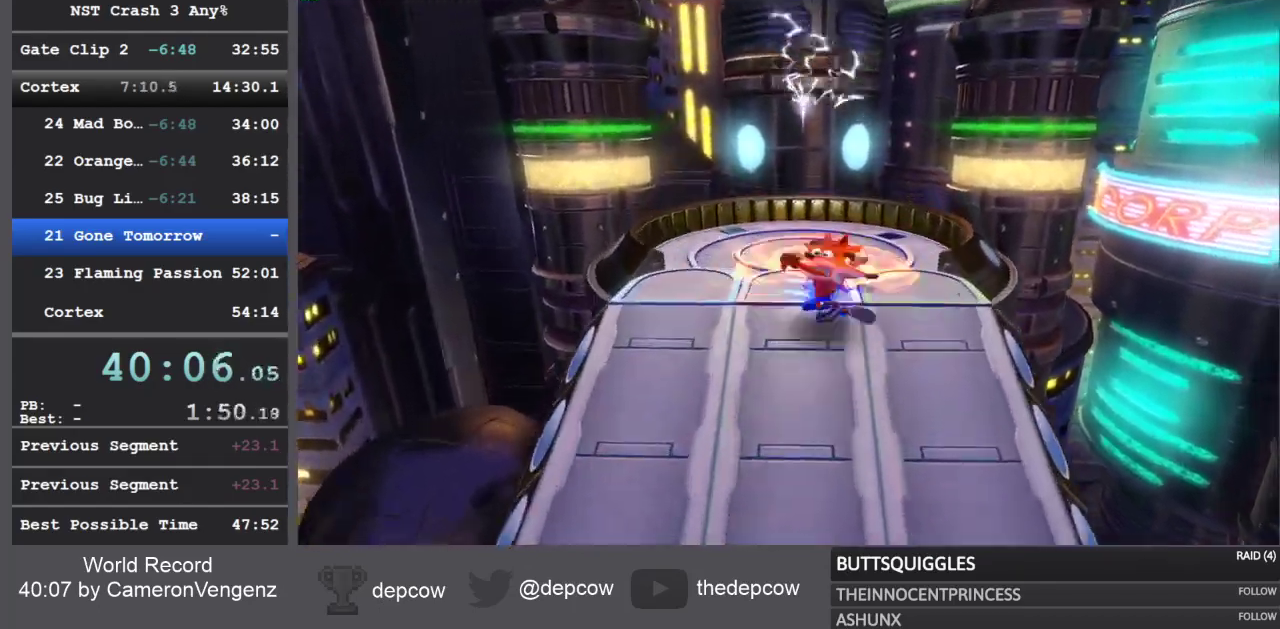
{"buttons": [], "left_stick": "up-right", "right_stick": "center", "events": [[267, "SQUARE", "up"]]}
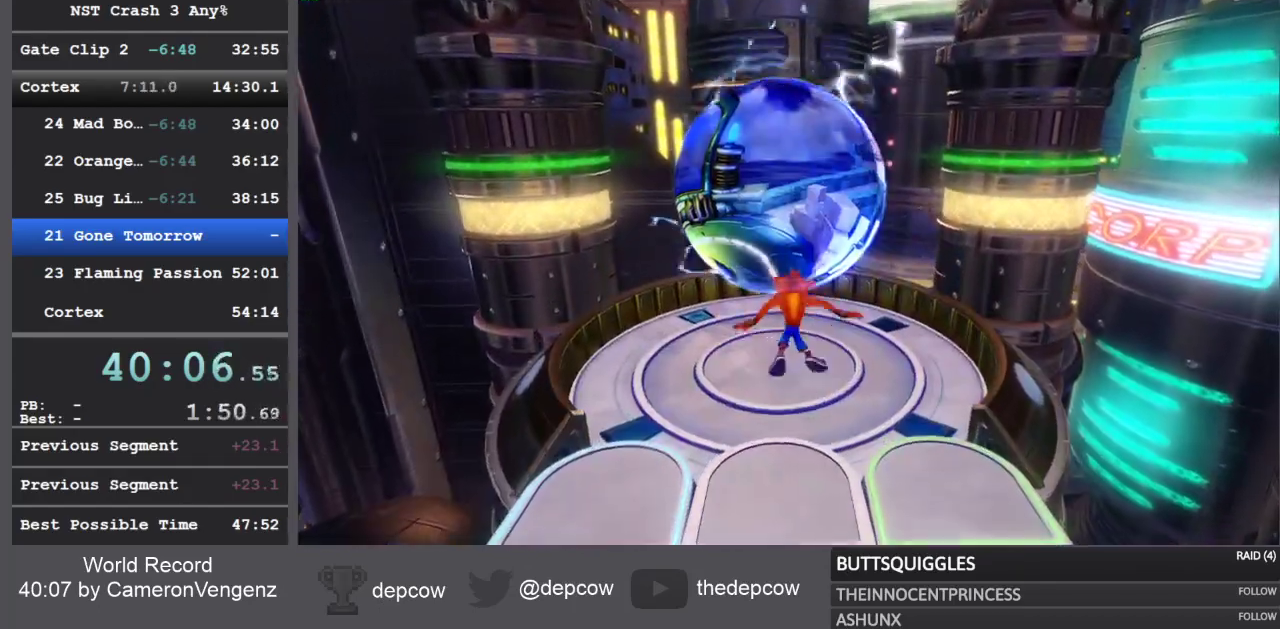
{"buttons": [], "left_stick": "right", "right_stick": "center", "events": [[217, "left_stick", "right"]]}
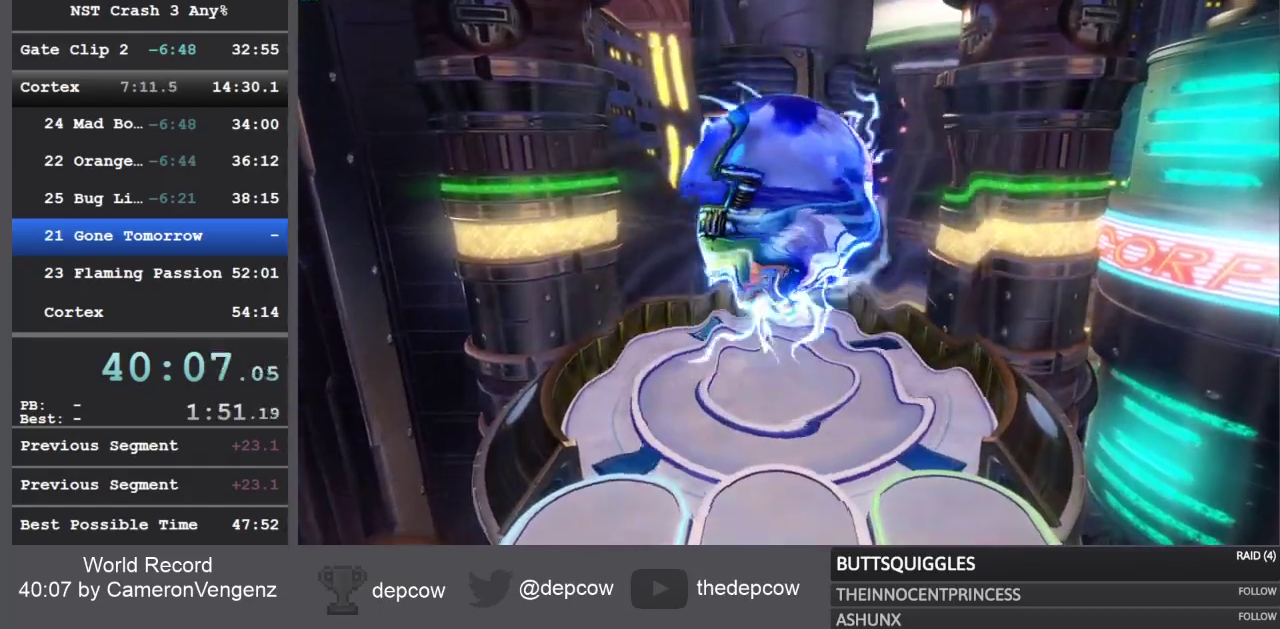
{"buttons": [], "left_stick": "center", "right_stick": "center", "events": [[133, "left_stick", "center"]]}